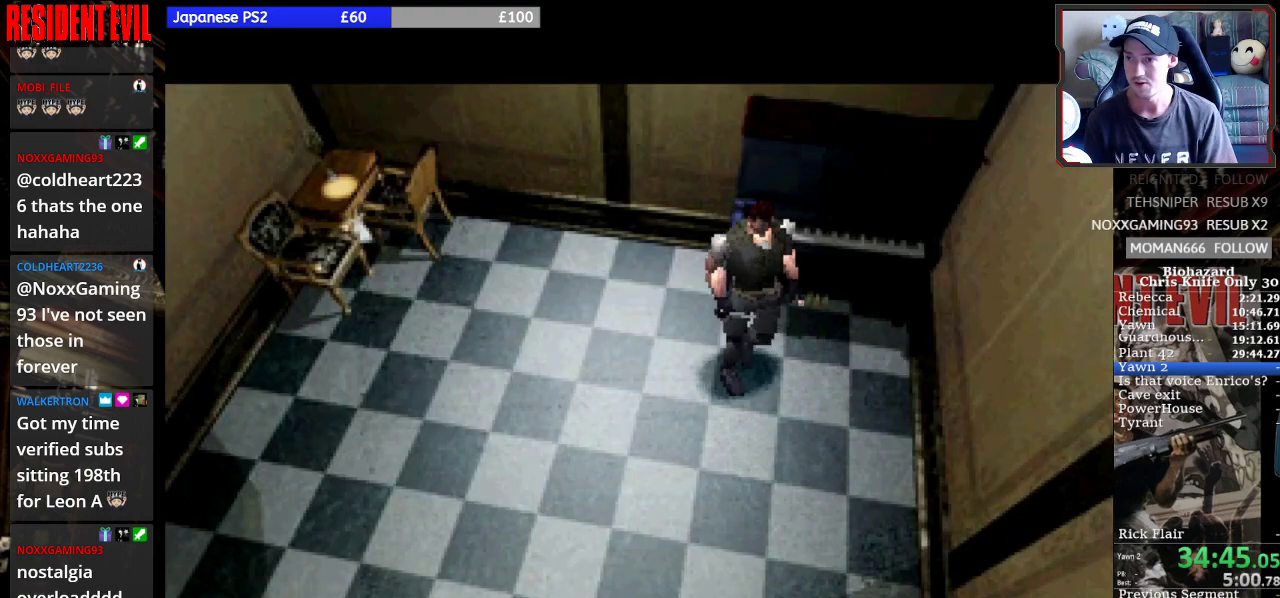
Gameplay with a controller (PlayStation layout); each line is a JSON object with the inputs held at the frame after it. "events" lists button and stick changes between this image and that frame as [ms after this image, input, new state], when the widget could be followed in between. Not read: L1 L2 L3 R1 R2 R3 left_stick.
{"buttons": ["DPAD_RIGHT"], "right_stick": "center", "events": [[133, "DPAD_RIGHT", "down"], [200, "DPAD_RIGHT", "up"], [333, "DPAD_RIGHT", "down"]]}
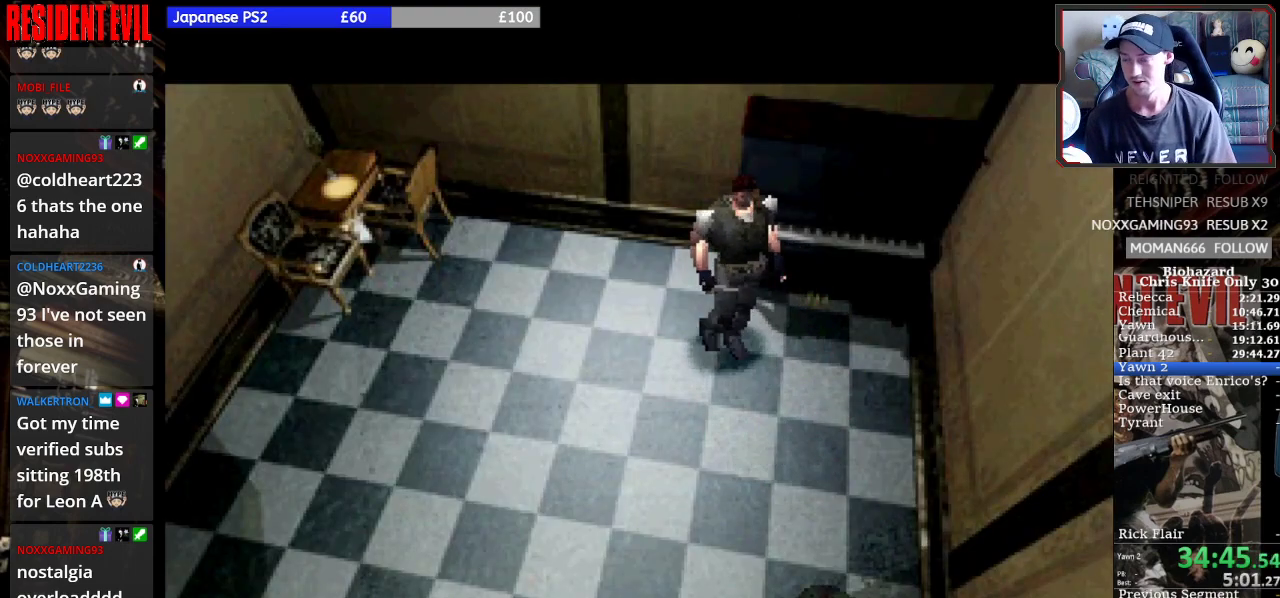
{"buttons": [], "right_stick": "center", "events": [[33, "DPAD_RIGHT", "up"]]}
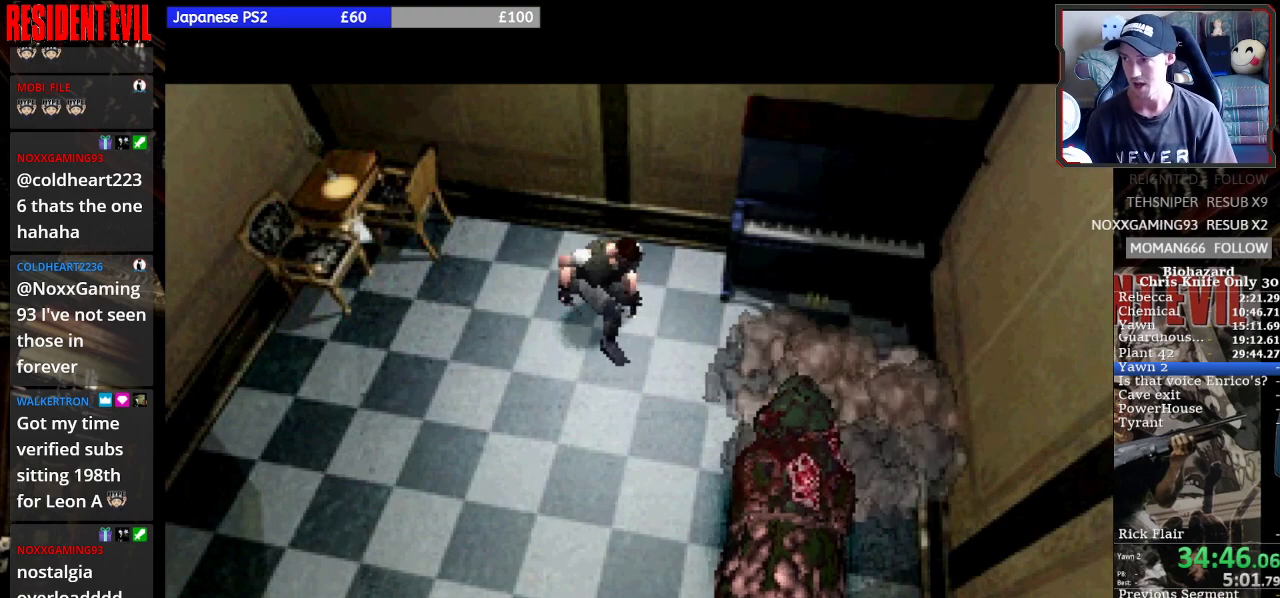
{"buttons": ["SQUARE"], "right_stick": "center", "events": [[267, "SQUARE", "down"]]}
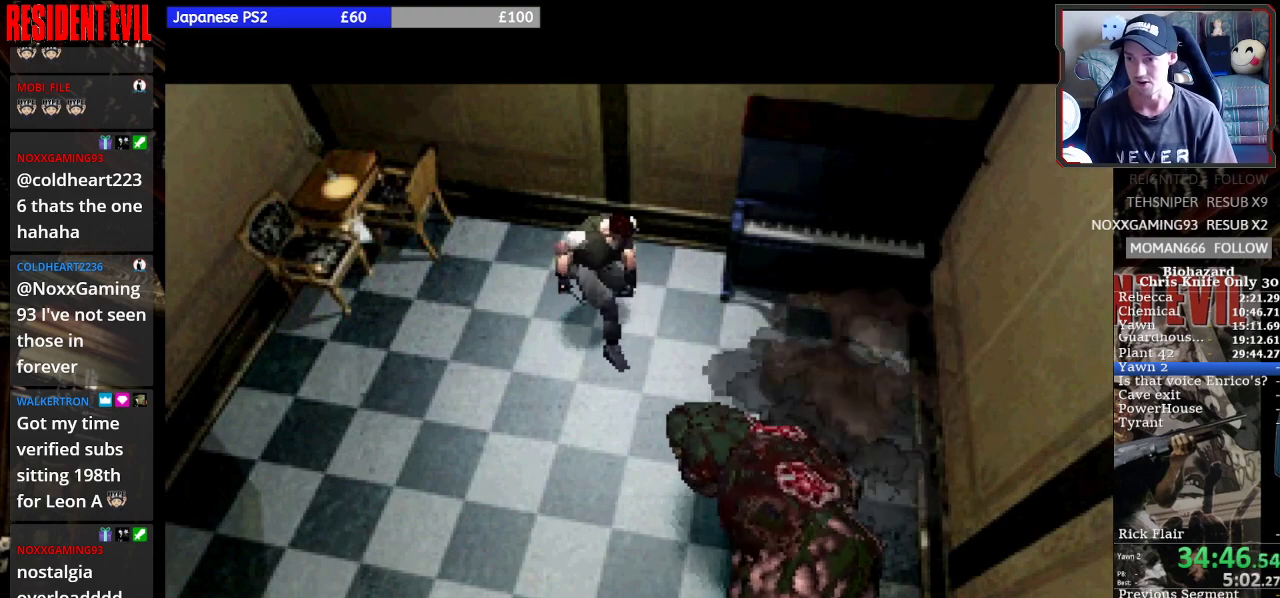
{"buttons": ["SQUARE", "DPAD_DOWN"], "right_stick": "center", "events": [[100, "SQUARE", "up"], [233, "SQUARE", "down"], [300, "DPAD_DOWN", "down"]]}
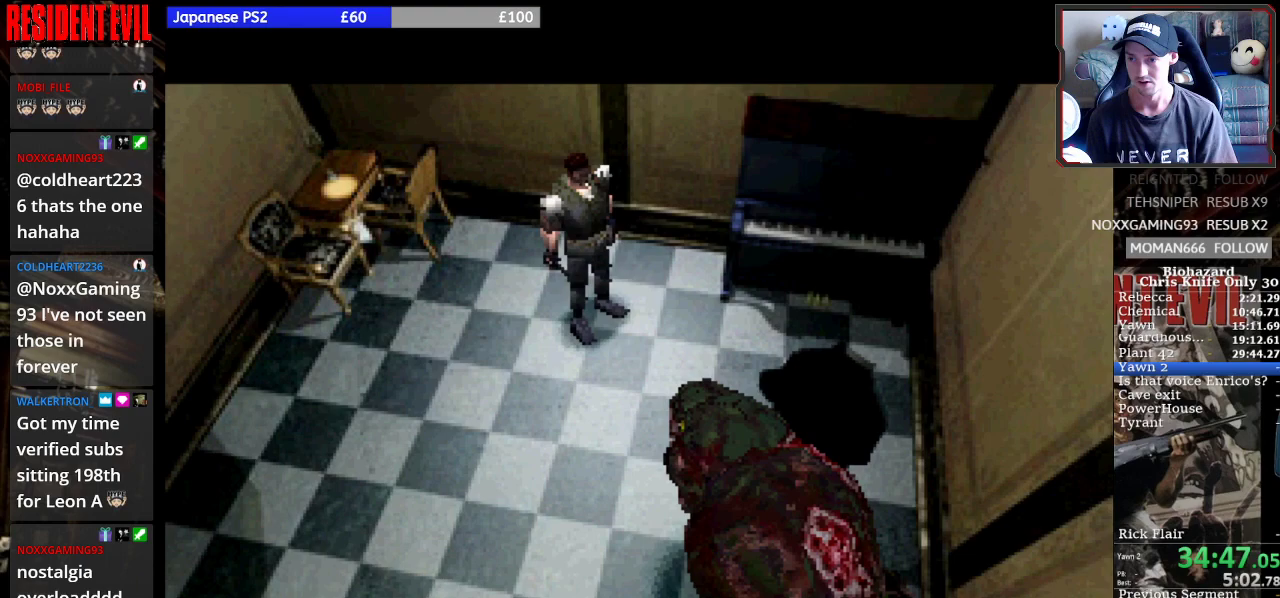
{"buttons": ["SQUARE", "DPAD_UP"], "right_stick": "center", "events": [[267, "DPAD_DOWN", "up"], [333, "DPAD_UP", "down"]]}
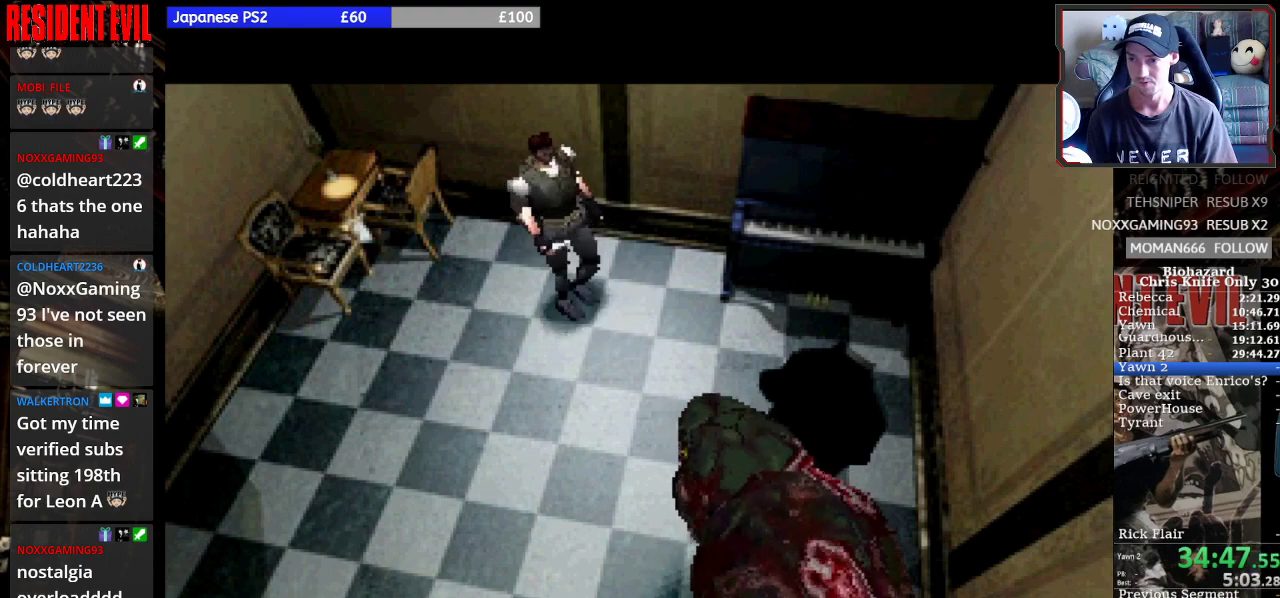
{"buttons": ["SQUARE", "DPAD_UP"], "right_stick": "center"}
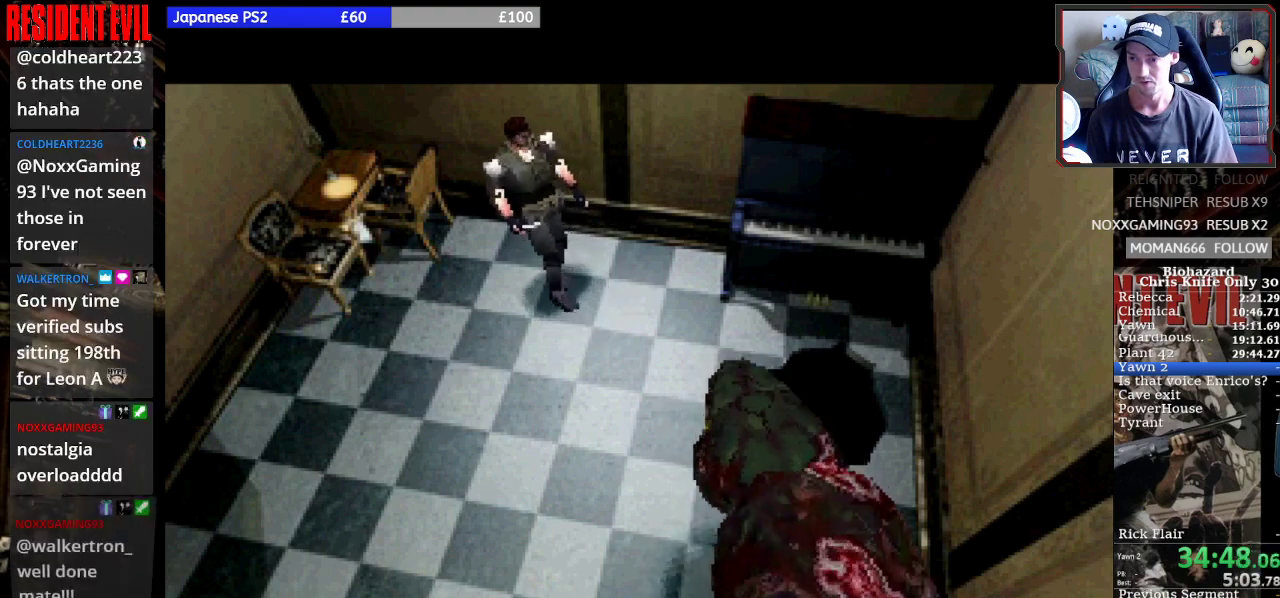
{"buttons": ["SQUARE", "DPAD_UP"], "right_stick": "center", "events": []}
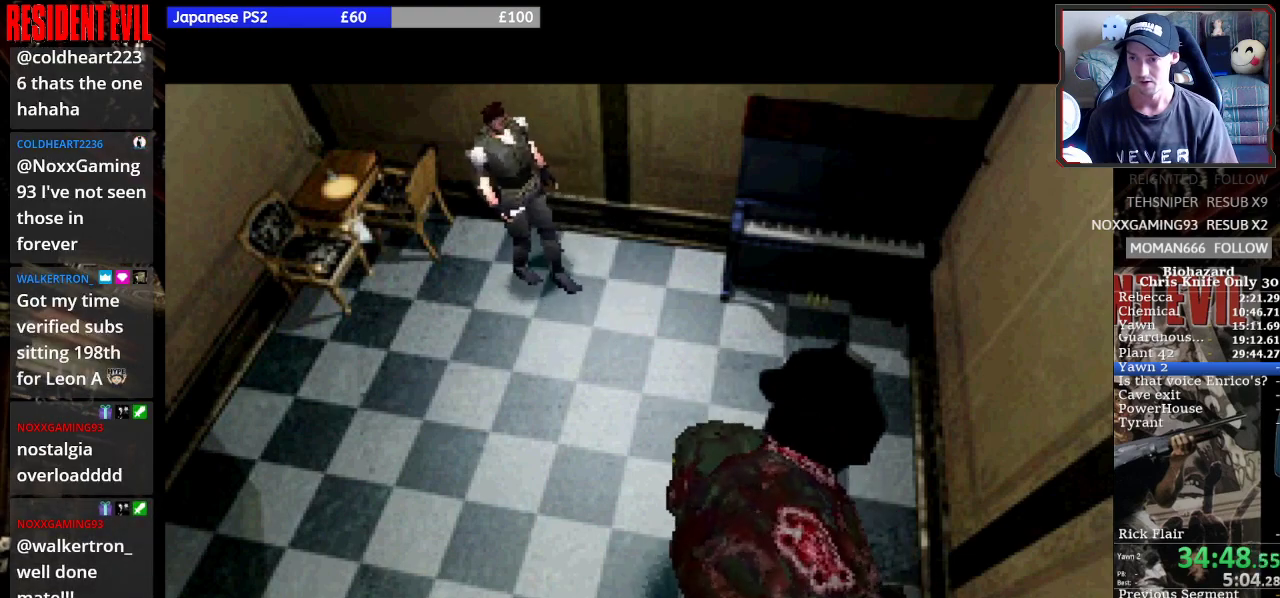
{"buttons": ["SQUARE", "DPAD_UP"], "right_stick": "center", "events": []}
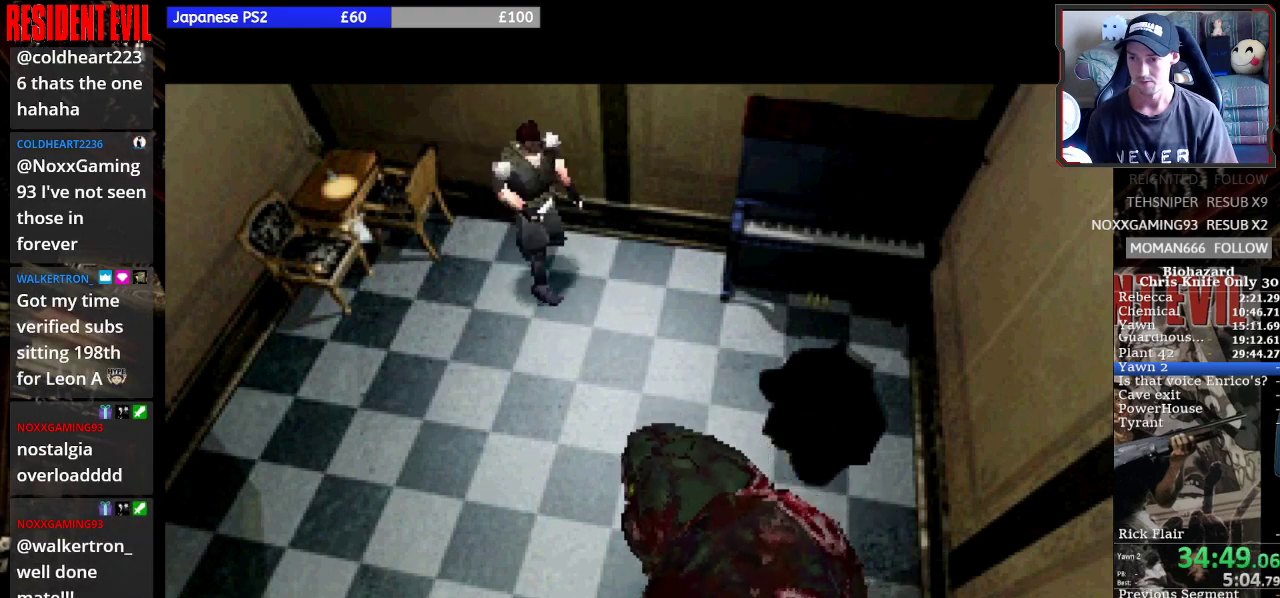
{"buttons": ["SQUARE", "DPAD_UP", "DPAD_RIGHT"], "right_stick": "center", "events": [[233, "DPAD_RIGHT", "down"]]}
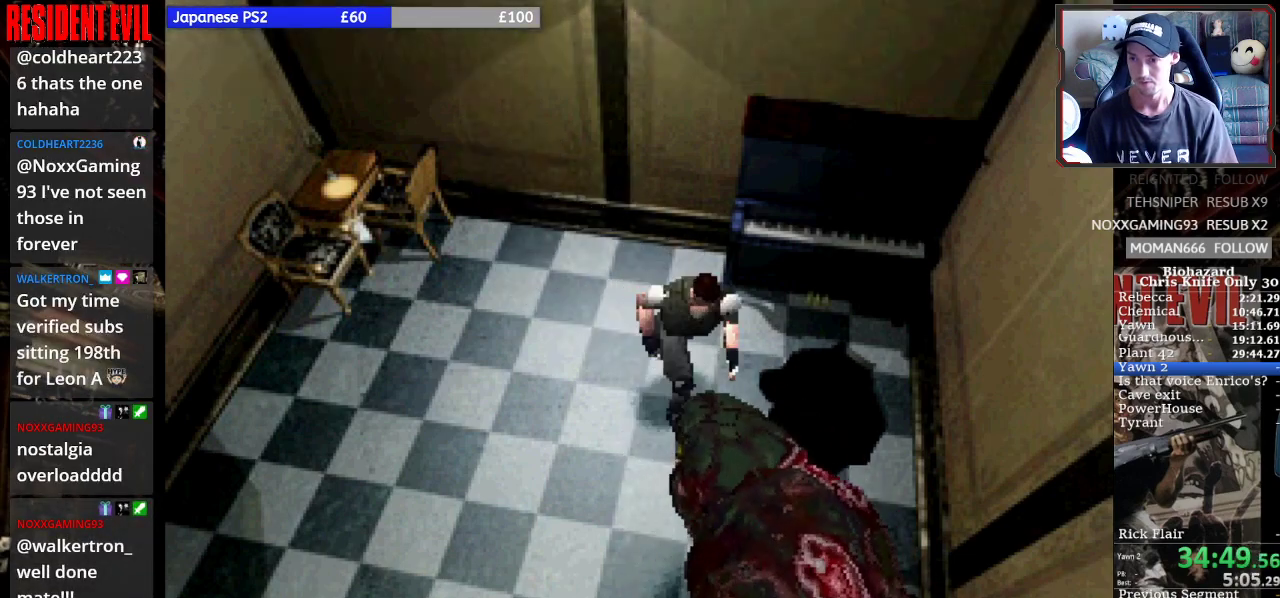
{"buttons": ["CROSS"], "right_stick": "center", "events": [[33, "CROSS", "down"], [67, "DPAD_RIGHT", "up"], [100, "SQUARE", "up"], [133, "DPAD_UP", "up"]]}
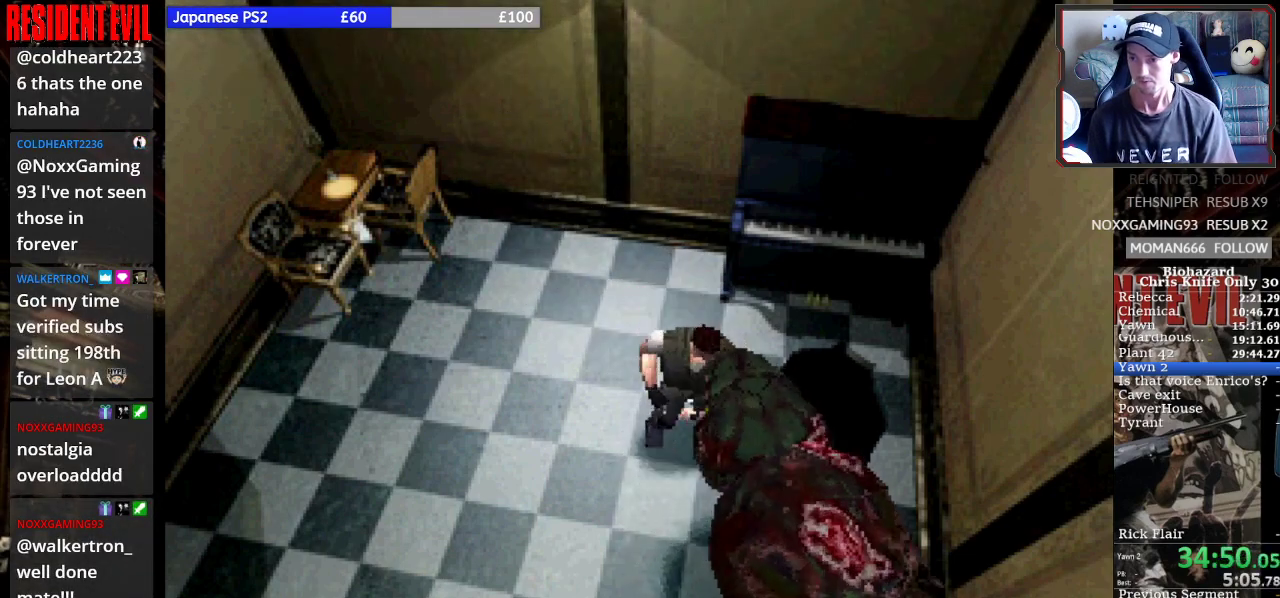
{"buttons": ["CROSS"], "right_stick": "center", "events": []}
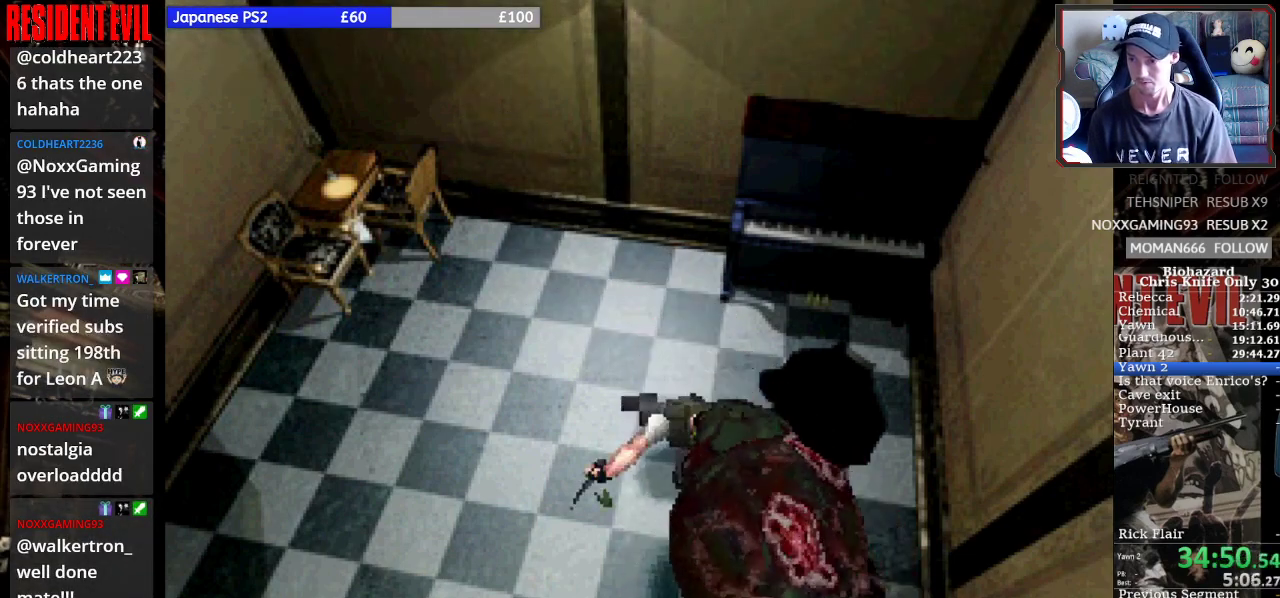
{"buttons": ["SQUARE", "DPAD_UP", "DPAD_RIGHT"], "right_stick": "center", "events": [[100, "DPAD_RIGHT", "down"], [100, "DPAD_UP", "down"], [167, "CROSS", "up"], [200, "SQUARE", "down"]]}
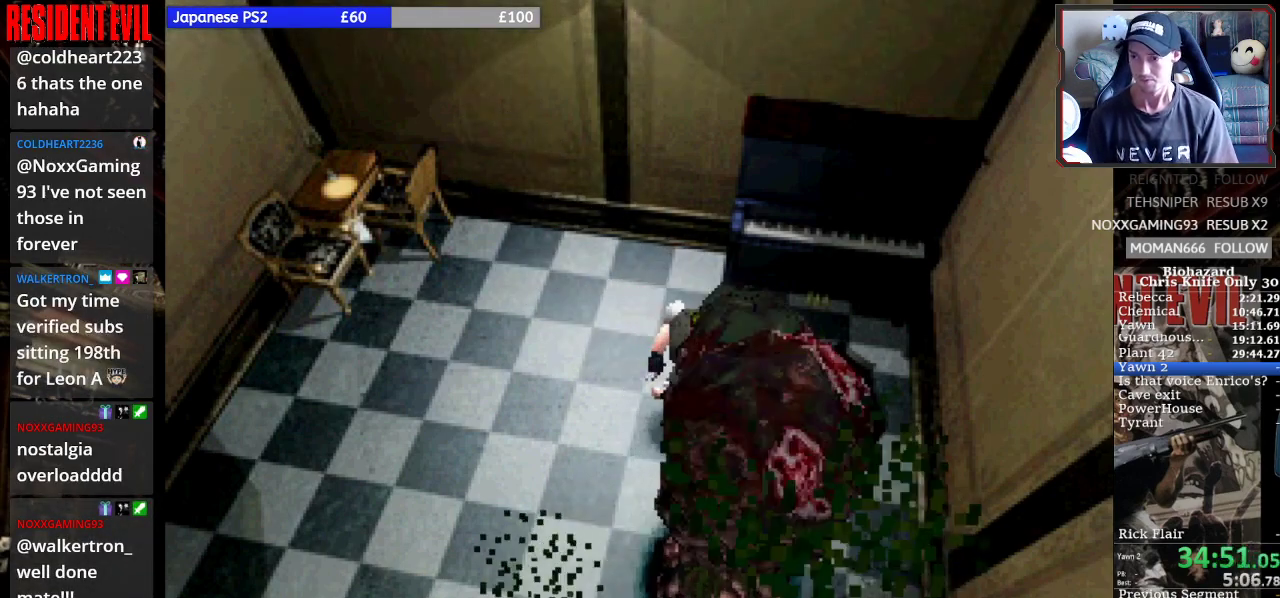
{"buttons": ["SQUARE", "DPAD_UP", "DPAD_RIGHT"], "right_stick": "center", "events": []}
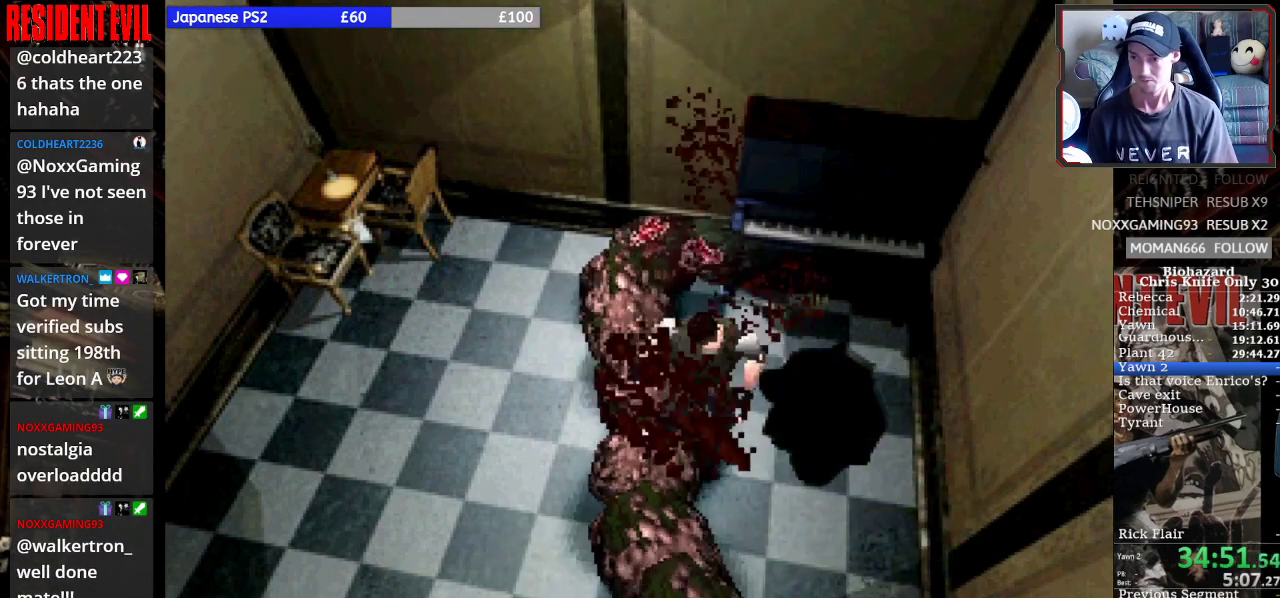
{"buttons": ["CROSS"], "right_stick": "center", "events": [[33, "DPAD_RIGHT", "up"], [33, "DPAD_UP", "up"], [33, "SQUARE", "up"], [67, "CROSS", "down"]]}
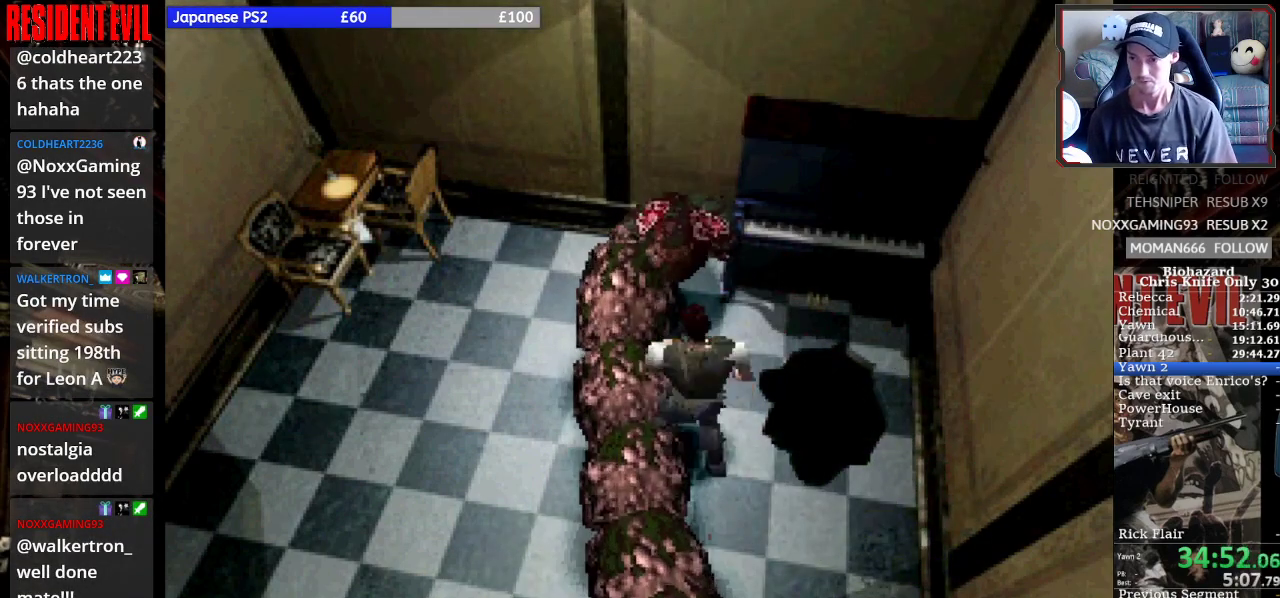
{"buttons": ["CROSS", "DPAD_DOWN", "DPAD_LEFT"], "right_stick": "center", "events": [[33, "DPAD_DOWN", "down"], [267, "CROSS", "up"], [333, "CROSS", "down"], [400, "DPAD_LEFT", "down"], [433, "CROSS", "up"], [500, "CROSS", "down"]]}
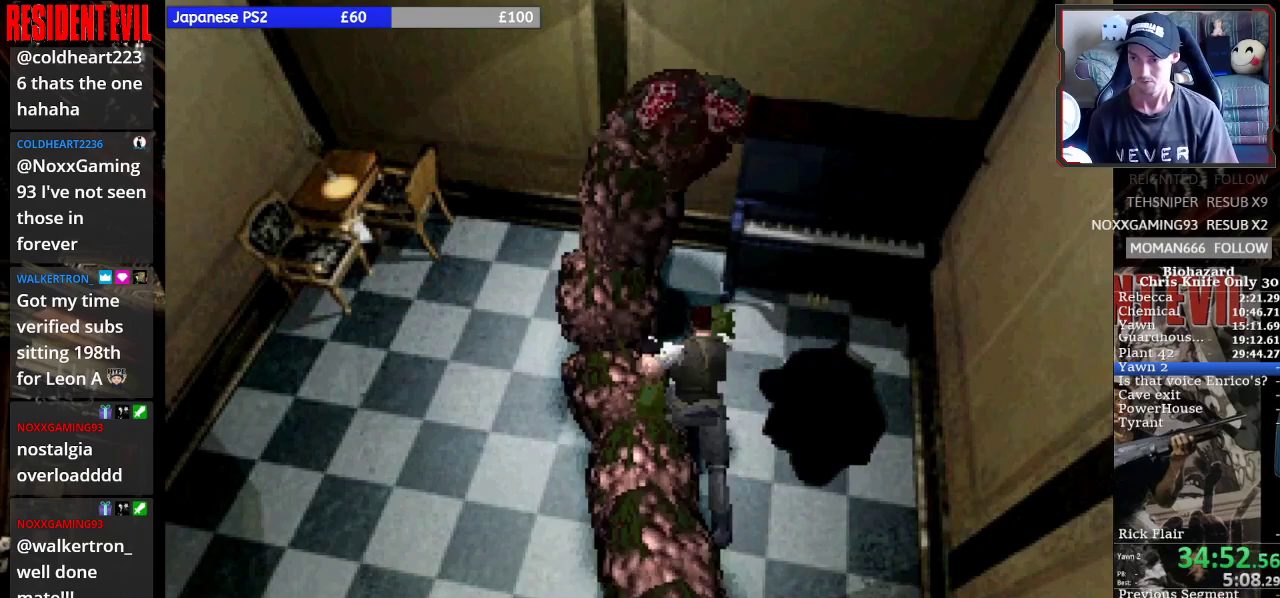
{"buttons": ["DPAD_DOWN"], "right_stick": "center", "events": [[67, "CROSS", "up"], [133, "CROSS", "down"], [233, "CROSS", "up"], [267, "CROSS", "down"], [333, "CROSS", "up"], [400, "CROSS", "down"], [433, "DPAD_LEFT", "up"], [467, "CROSS", "up"]]}
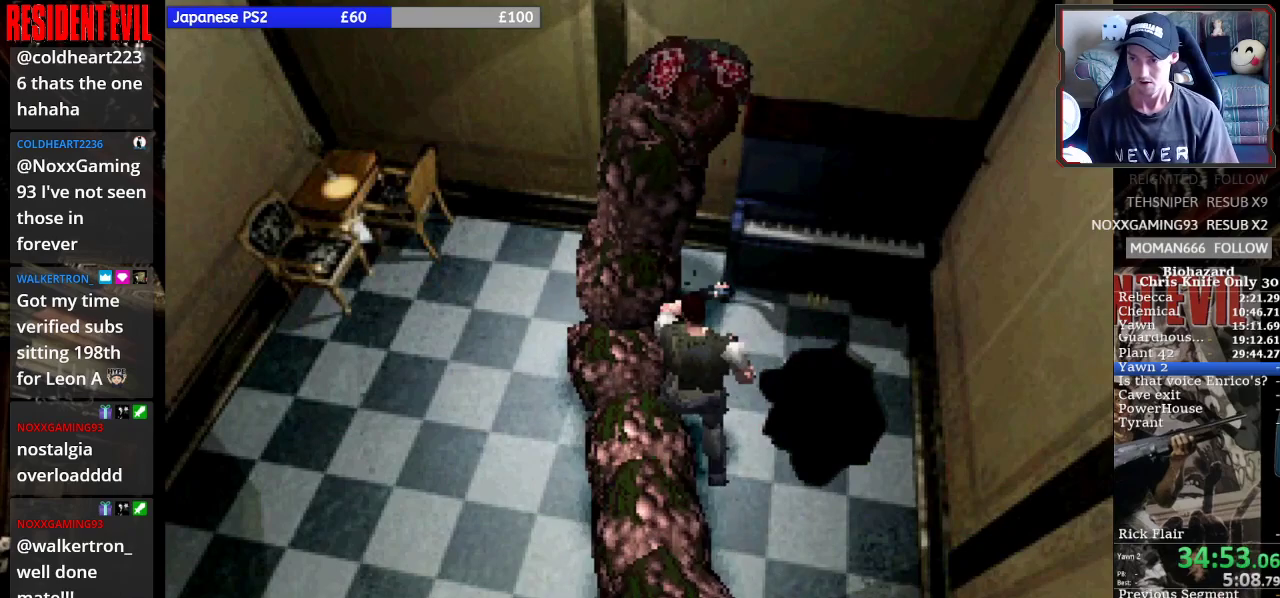
{"buttons": ["CROSS", "DPAD_DOWN", "DPAD_LEFT"], "right_stick": "center", "events": [[33, "CROSS", "down"], [133, "CROSS", "up"], [167, "DPAD_LEFT", "down"], [200, "CROSS", "down"], [300, "CROSS", "up"], [333, "CROSS", "down"], [400, "CROSS", "up"], [500, "CROSS", "down"]]}
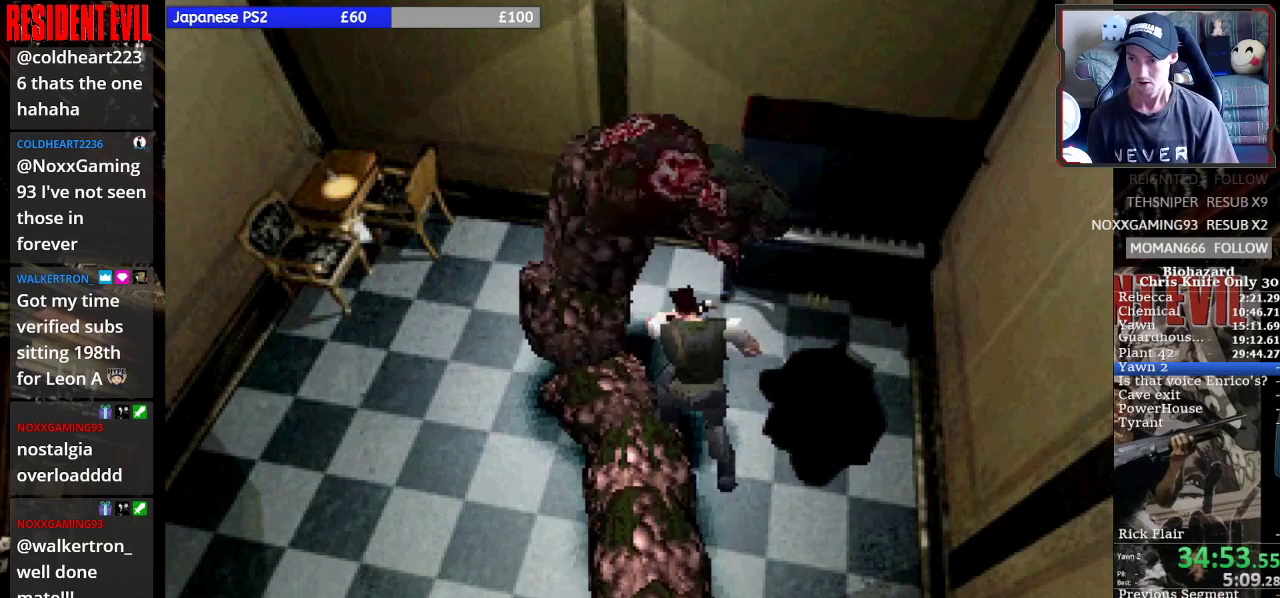
{"buttons": ["DPAD_DOWN", "DPAD_LEFT"], "right_stick": "center", "events": [[67, "CROSS", "up"], [133, "CROSS", "down"], [200, "CROSS", "up"], [267, "CROSS", "down"], [333, "CROSS", "up"], [400, "CROSS", "down"], [467, "CROSS", "up"]]}
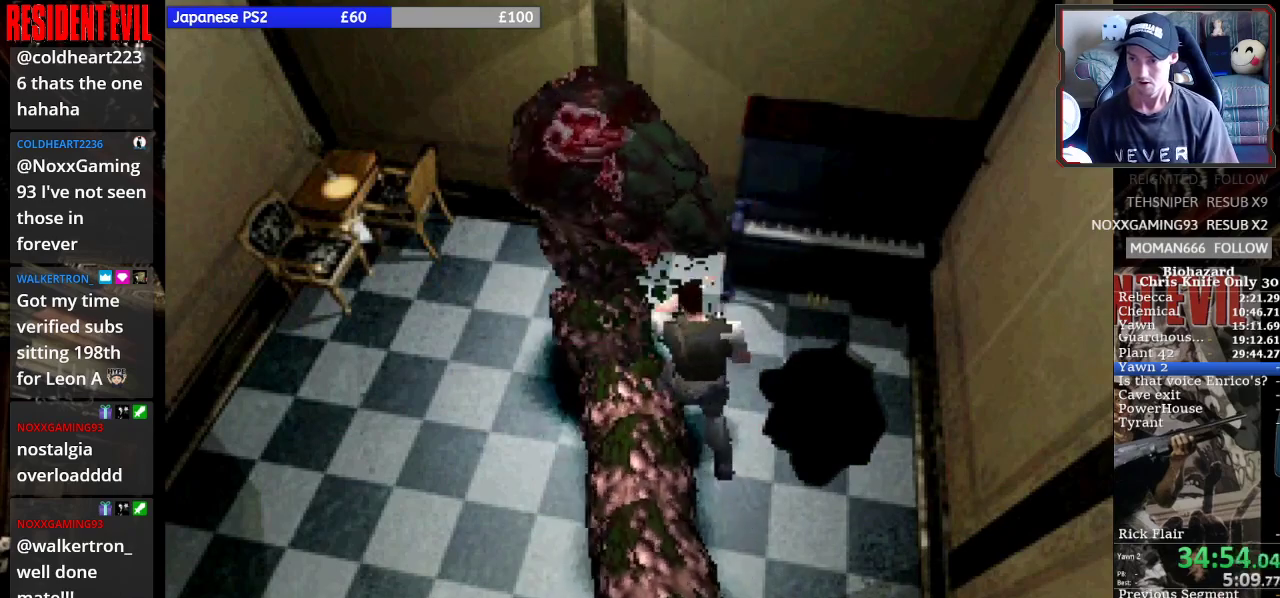
{"buttons": ["CROSS", "DPAD_DOWN", "DPAD_LEFT"], "right_stick": "center", "events": [[33, "CROSS", "down"], [133, "CROSS", "up"], [133, "DPAD_LEFT", "up"], [167, "CROSS", "down"], [233, "CROSS", "up"], [333, "CROSS", "down"], [333, "DPAD_LEFT", "down"], [400, "CROSS", "up"], [467, "CROSS", "down"]]}
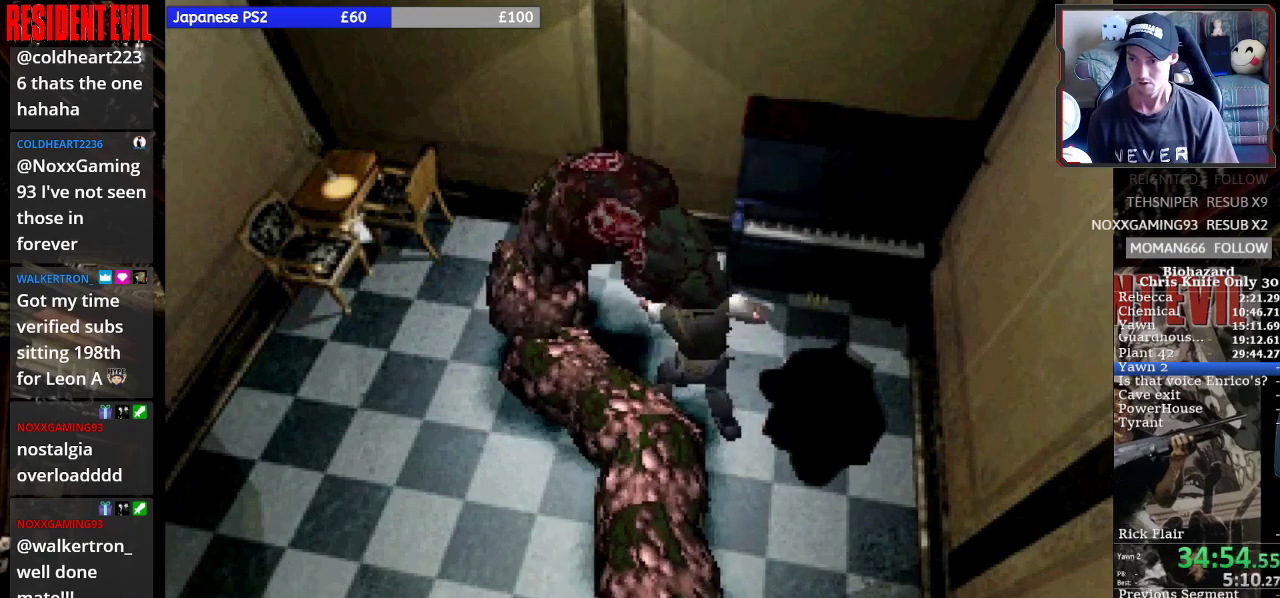
{"buttons": ["DPAD_DOWN", "DPAD_LEFT"], "right_stick": "center", "events": [[67, "CROSS", "up"], [133, "CROSS", "down"], [200, "CROSS", "up"], [267, "CROSS", "down"], [367, "CROSS", "up"], [433, "CROSS", "down"], [500, "CROSS", "up"]]}
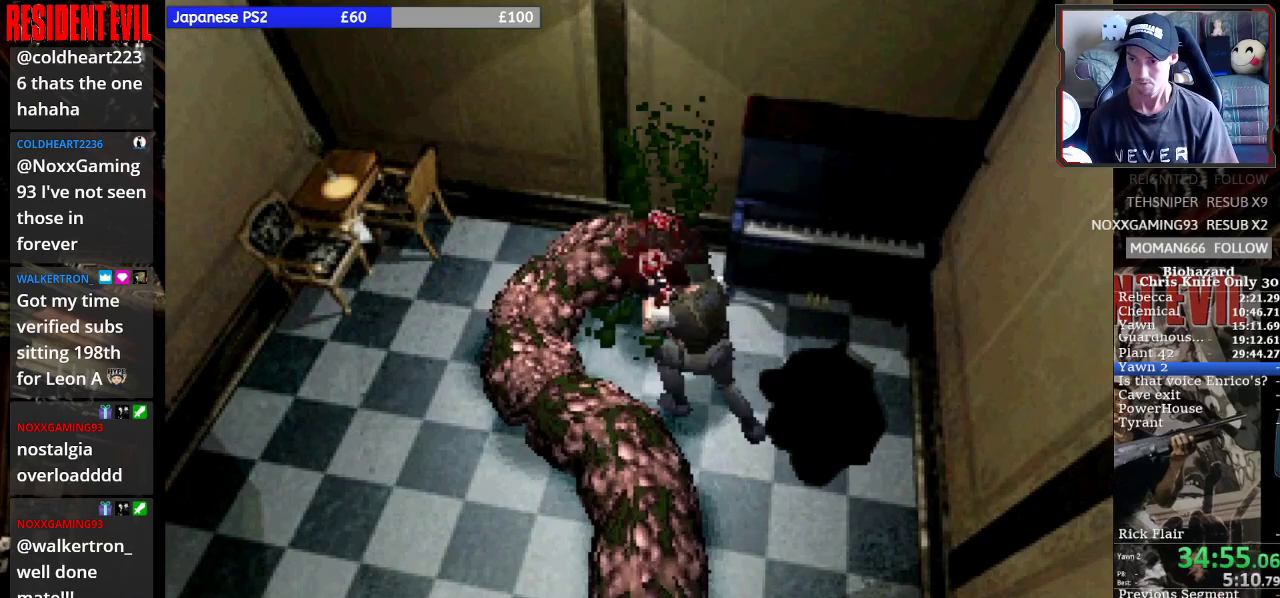
{"buttons": ["DPAD_DOWN"], "right_stick": "center", "events": [[67, "CROSS", "down"], [167, "CROSS", "up"], [233, "CROSS", "down"], [333, "CROSS", "up"], [333, "DPAD_LEFT", "up"], [367, "CROSS", "down"], [467, "CROSS", "up"]]}
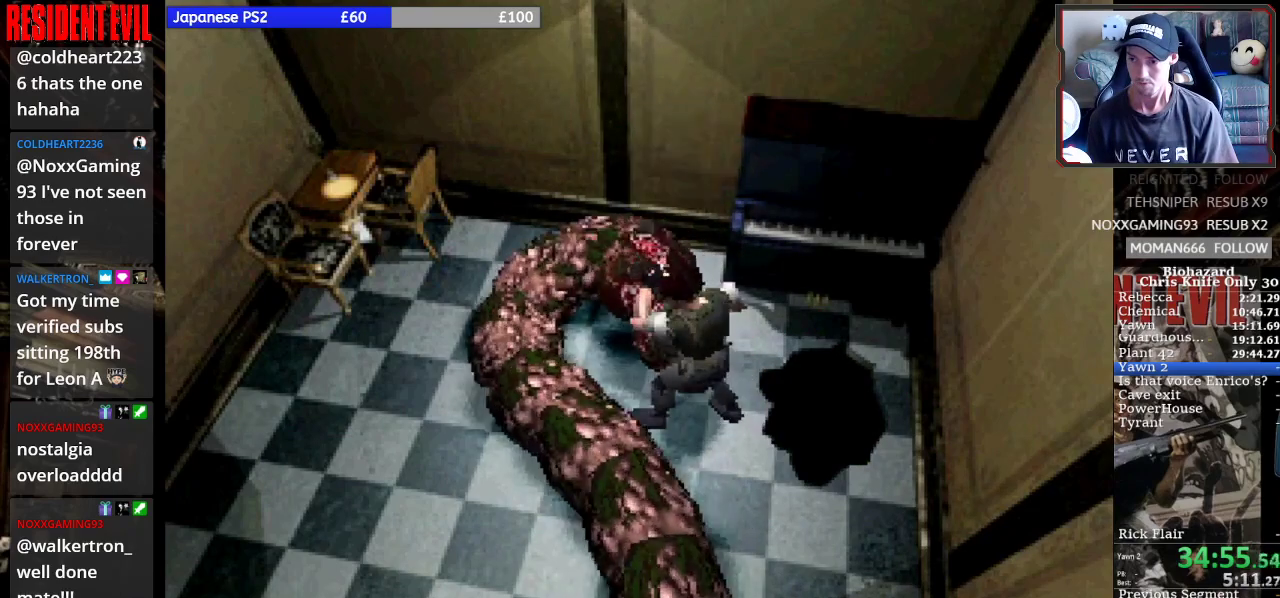
{"buttons": ["CROSS", "DPAD_DOWN", "DPAD_LEFT"], "right_stick": "center", "events": [[33, "CROSS", "down"], [133, "CROSS", "up"], [167, "CROSS", "down"], [267, "CROSS", "up"], [333, "CROSS", "down"], [333, "DPAD_LEFT", "down"], [400, "CROSS", "up"], [467, "CROSS", "down"]]}
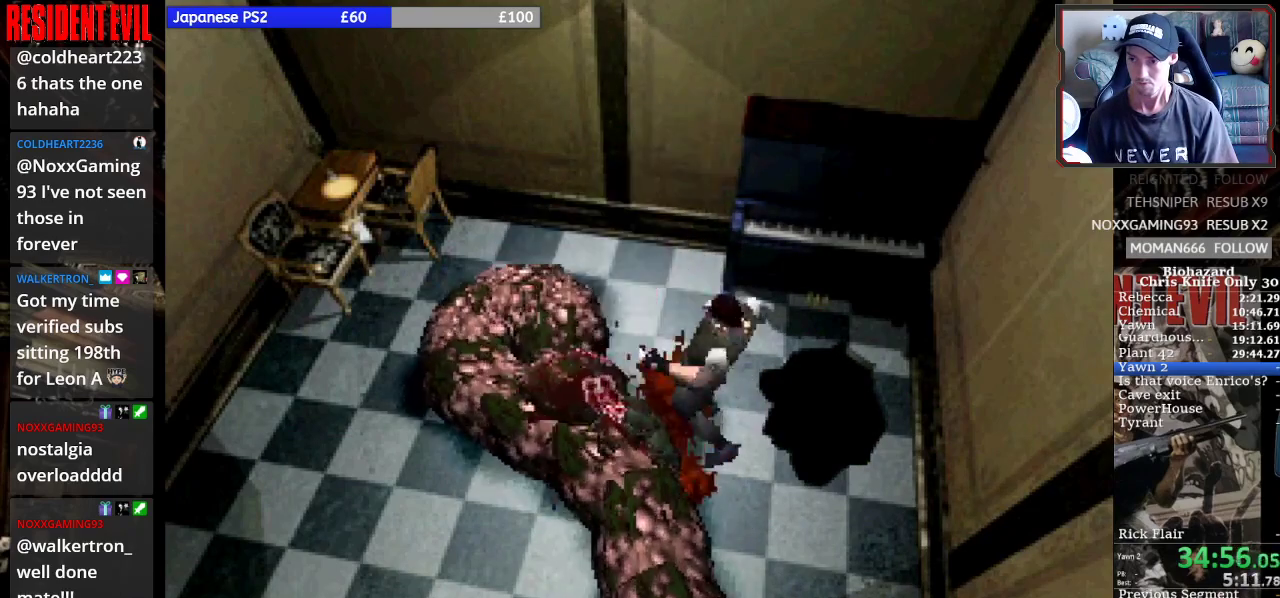
{"buttons": ["DPAD_DOWN", "DPAD_LEFT"], "right_stick": "center", "events": [[33, "CROSS", "up"], [100, "CROSS", "down"], [200, "CROSS", "up"], [233, "CROSS", "down"], [333, "CROSS", "up"], [400, "CROSS", "down"], [467, "CROSS", "up"]]}
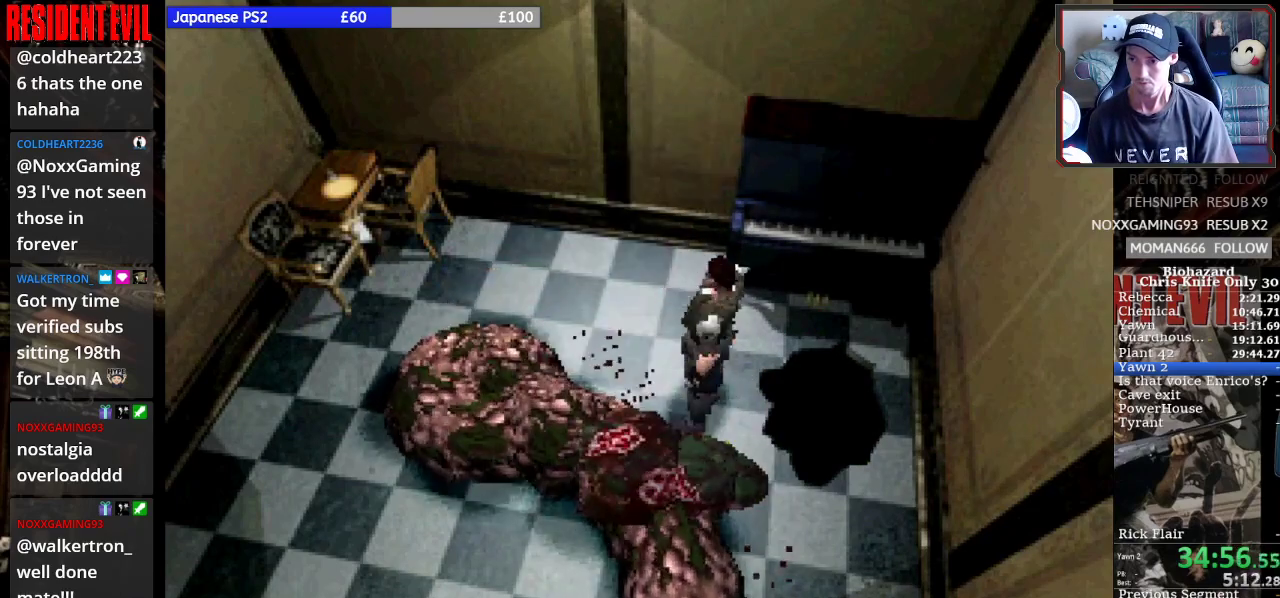
{"buttons": ["DPAD_DOWN"], "right_stick": "center", "events": [[33, "CROSS", "down"], [133, "CROSS", "up"], [233, "CROSS", "down"], [300, "CROSS", "up"], [367, "CROSS", "down"], [433, "CROSS", "up"], [433, "DPAD_LEFT", "up"]]}
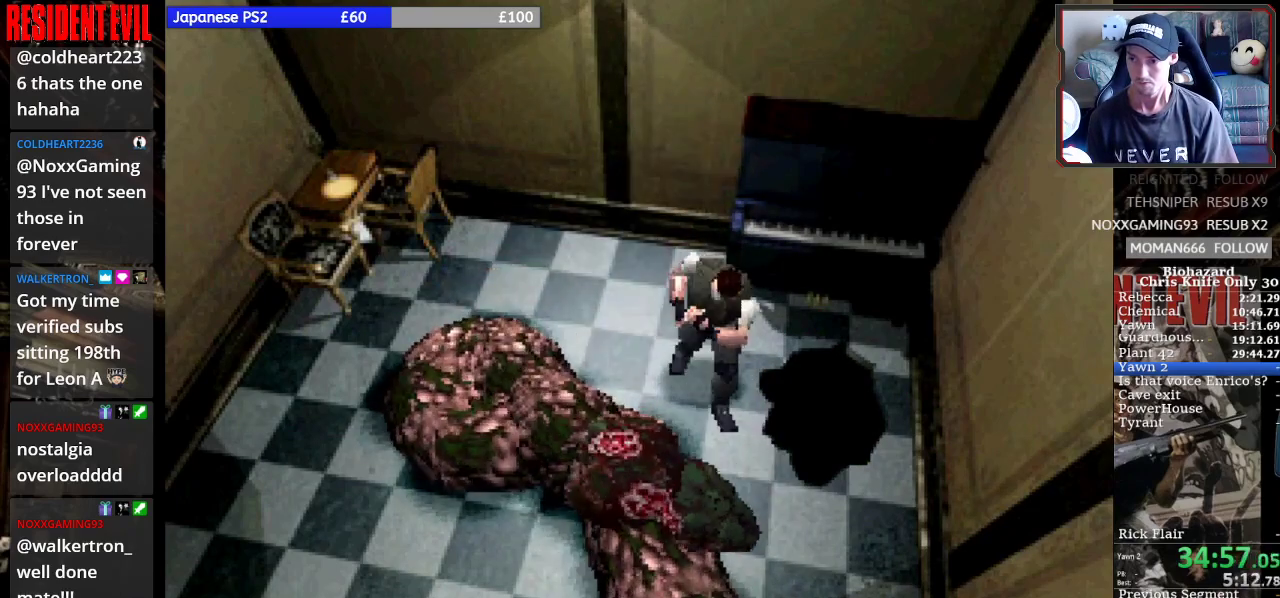
{"buttons": ["CROSS", "DPAD_DOWN"], "right_stick": "center", "events": [[33, "CROSS", "down"], [100, "CROSS", "up"], [167, "CROSS", "down"], [233, "CROSS", "up"], [300, "CROSS", "down"], [400, "CROSS", "up"], [467, "CROSS", "down"]]}
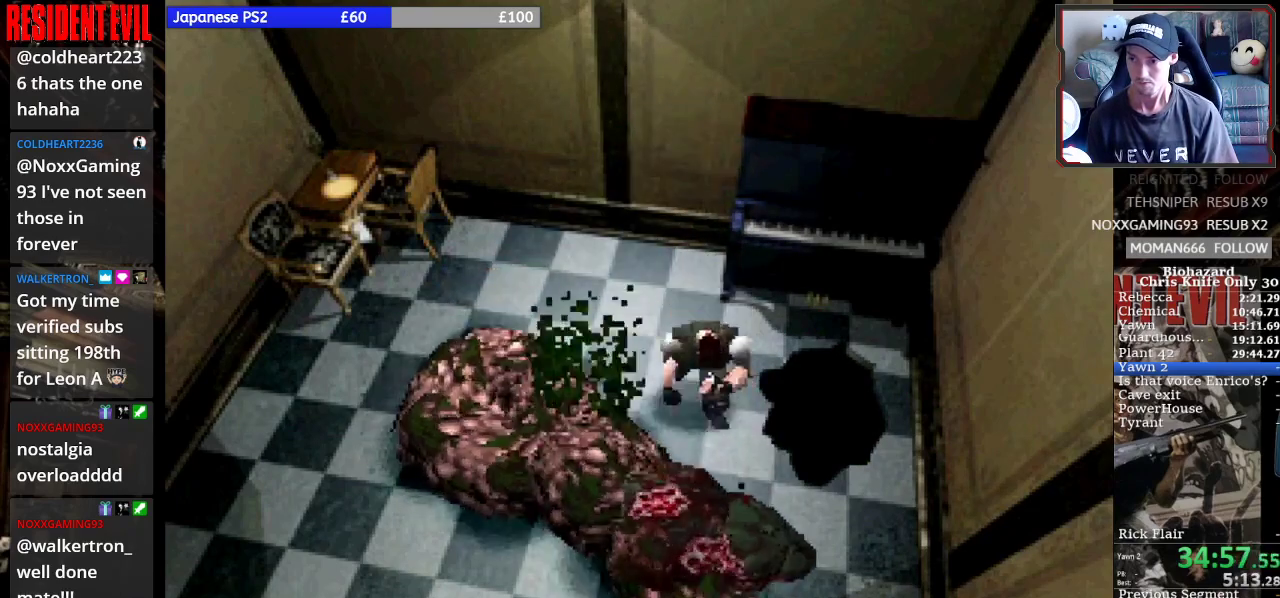
{"buttons": ["DPAD_DOWN"], "right_stick": "center", "events": [[33, "CROSS", "up"], [100, "CROSS", "down"], [100, "DPAD_RIGHT", "down"], [200, "CROSS", "up"], [267, "CROSS", "down"], [333, "CROSS", "up"], [333, "DPAD_RIGHT", "up"], [433, "CROSS", "down"], [467, "CROSS", "up"]]}
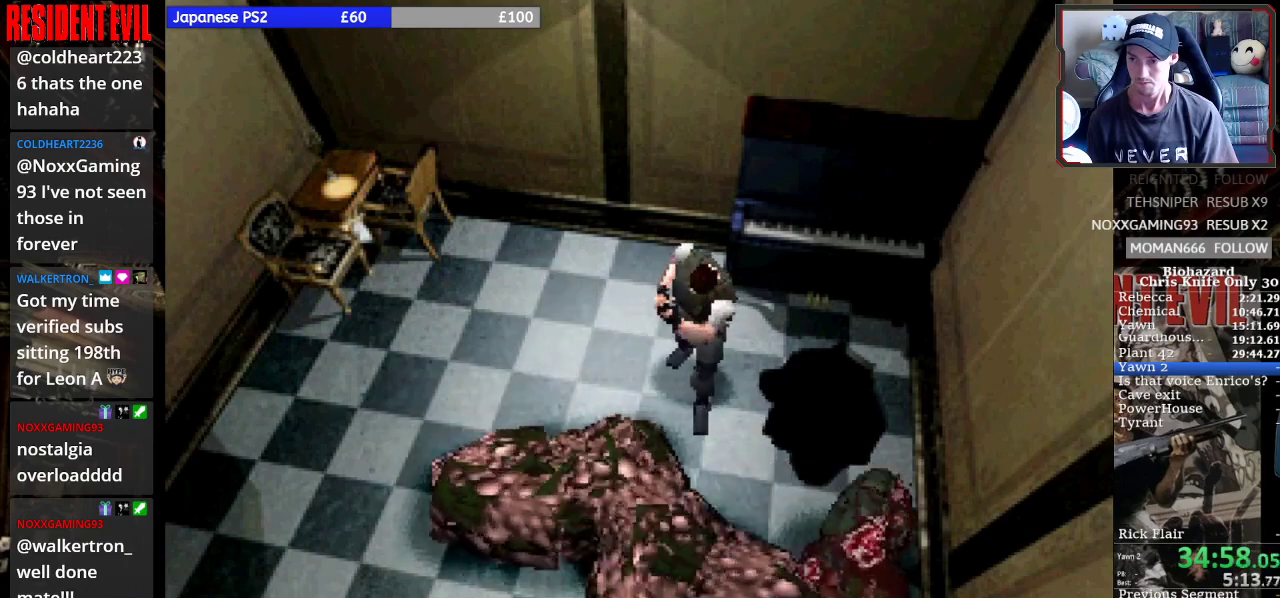
{"buttons": ["CROSS", "DPAD_DOWN"], "right_stick": "center", "events": [[67, "CROSS", "down"], [133, "CROSS", "up"], [200, "CROSS", "down"], [300, "CROSS", "up"], [367, "CROSS", "down"], [467, "CROSS", "up"], [500, "CROSS", "down"]]}
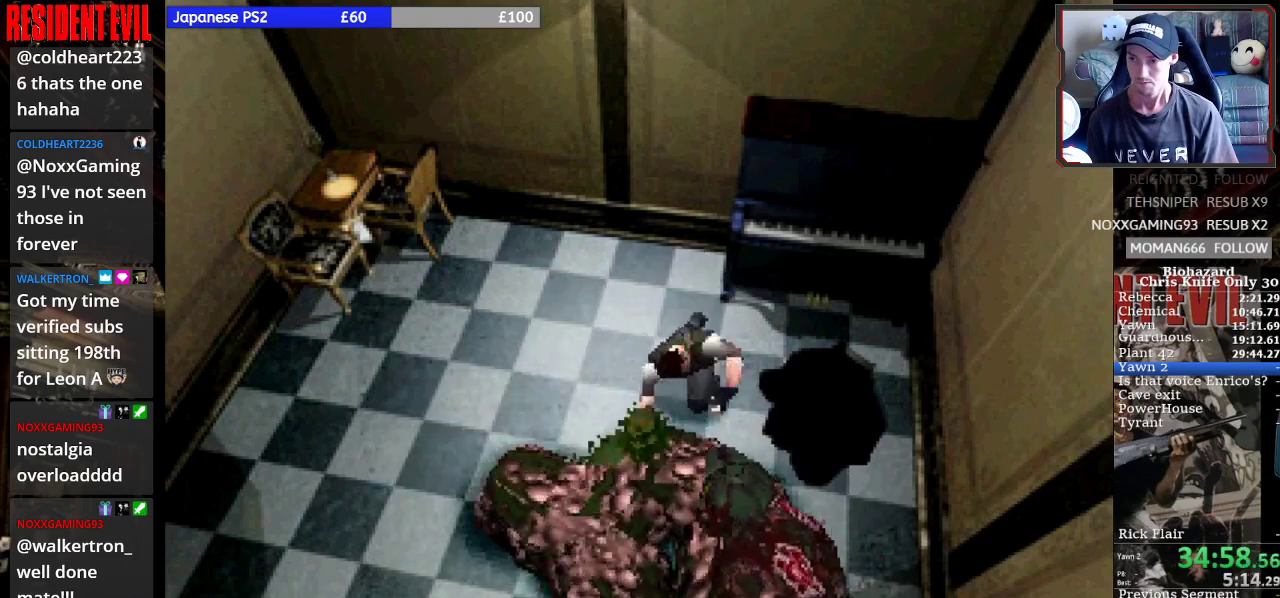
{"buttons": ["CROSS", "DPAD_DOWN"], "right_stick": "center", "events": [[100, "CROSS", "up"], [167, "CROSS", "down"], [267, "CROSS", "up"], [333, "CROSS", "down"], [400, "CROSS", "up"], [500, "CROSS", "down"]]}
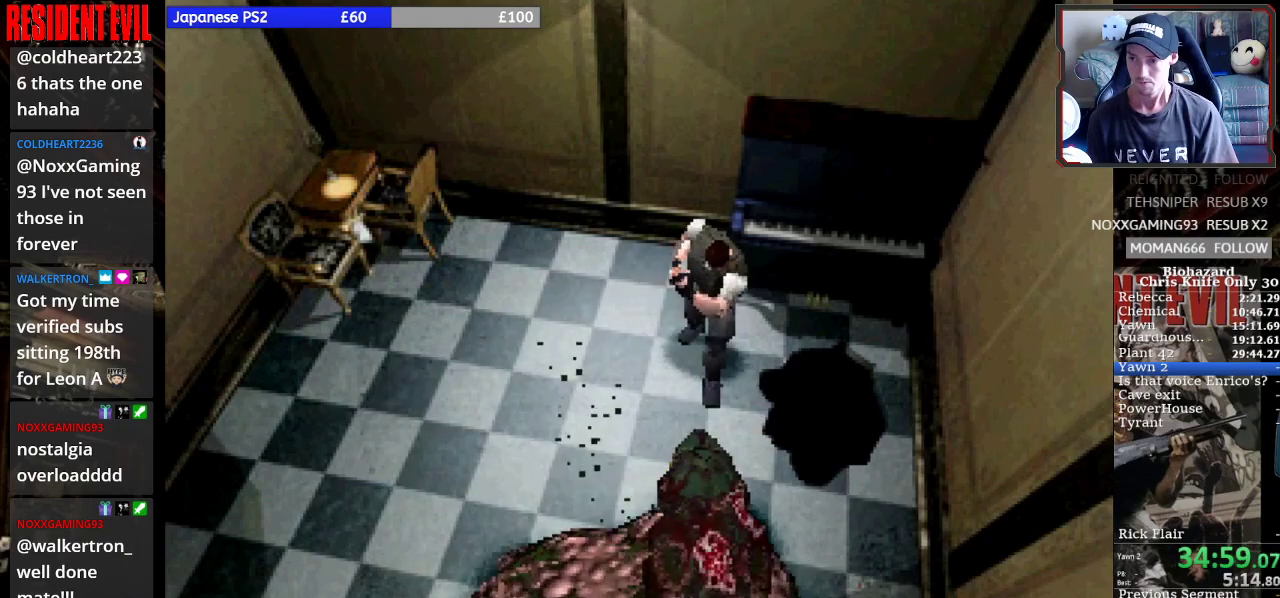
{"buttons": ["CROSS", "DPAD_DOWN"], "right_stick": "center", "events": [[67, "CROSS", "up"], [67, "DPAD_LEFT", "down"], [133, "CROSS", "down"], [233, "CROSS", "up"], [233, "DPAD_LEFT", "up"], [267, "CROSS", "down"], [367, "CROSS", "up"], [433, "CROSS", "down"]]}
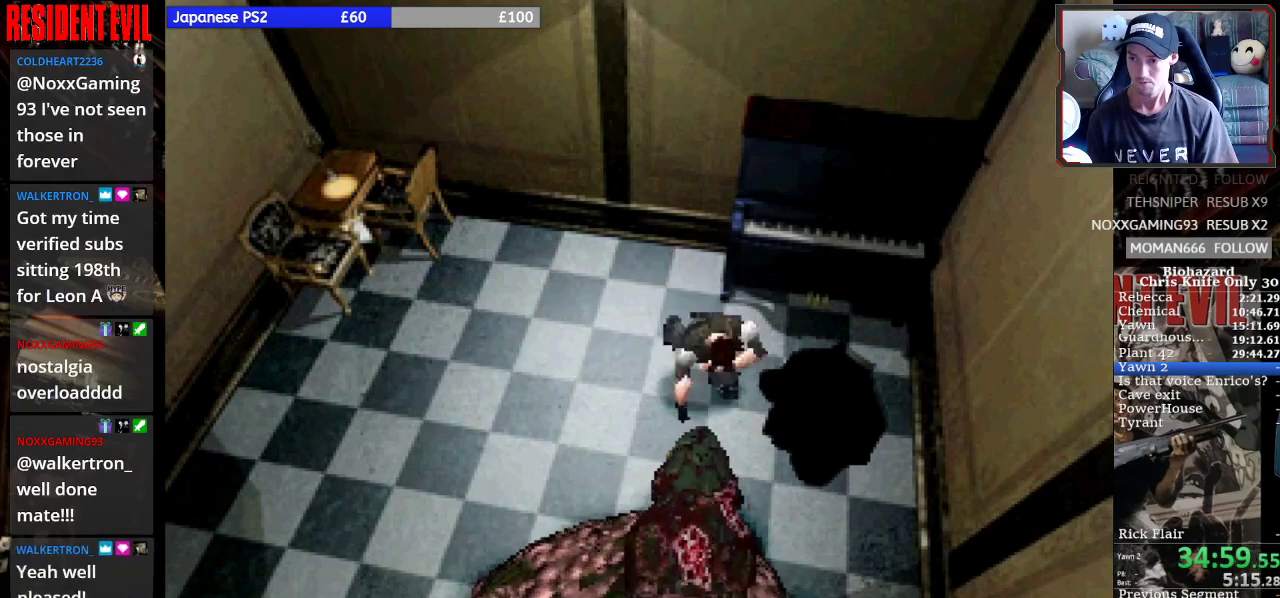
{"buttons": ["SQUARE", "DPAD_UP", "DPAD_RIGHT"], "right_stick": "center", "events": [[33, "CROSS", "up"], [67, "DPAD_DOWN", "up"], [67, "DPAD_RIGHT", "down"], [100, "DPAD_UP", "down"], [100, "SQUARE", "down"]]}
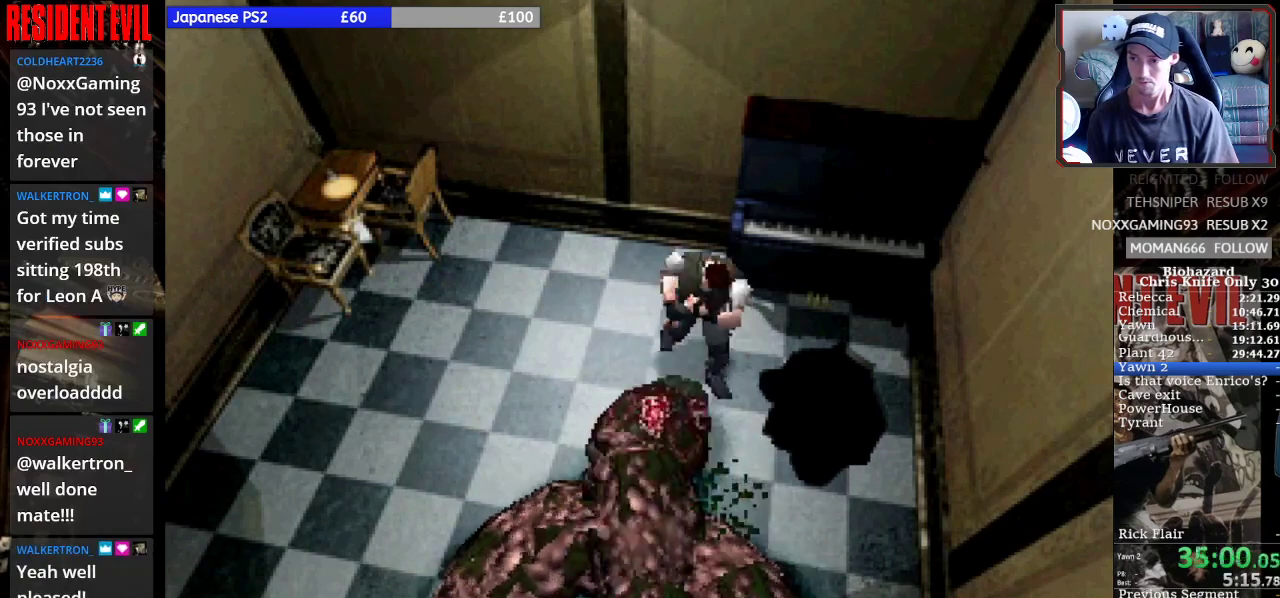
{"buttons": ["SQUARE", "DPAD_UP", "DPAD_RIGHT"], "right_stick": "center", "events": []}